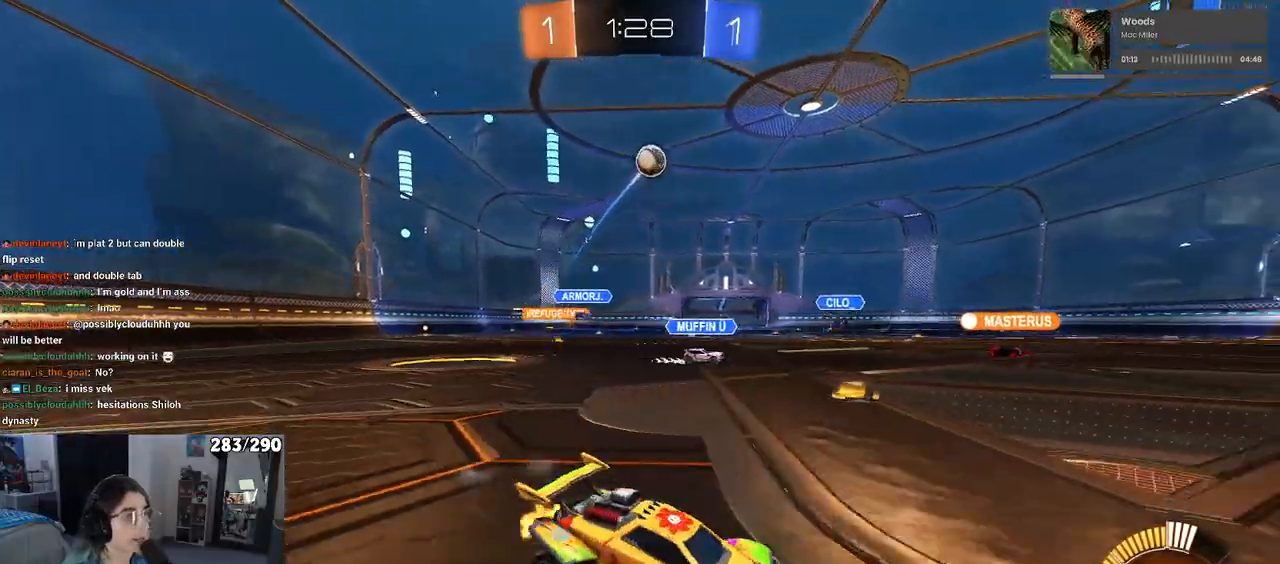
Gameplay with a controller (PlayStation layout); each line is a JSON object with the inputs held at the frame after it. "events" lists button and stick changes between this image and that frame as [ms after this image, input, new state], when the widget could be followed in between. Not read: R2.
{"buttons": ["L1", "R1"], "left_stick": "down-right", "right_stick": "center", "events": [[33, "CROSS", "down"], [33, "left_stick", "down"], [183, "left_stick", "center"], [233, "R1", "down"], [267, "left_stick", "down-right"], [317, "L1", "down"], [417, "CROSS", "up"]]}
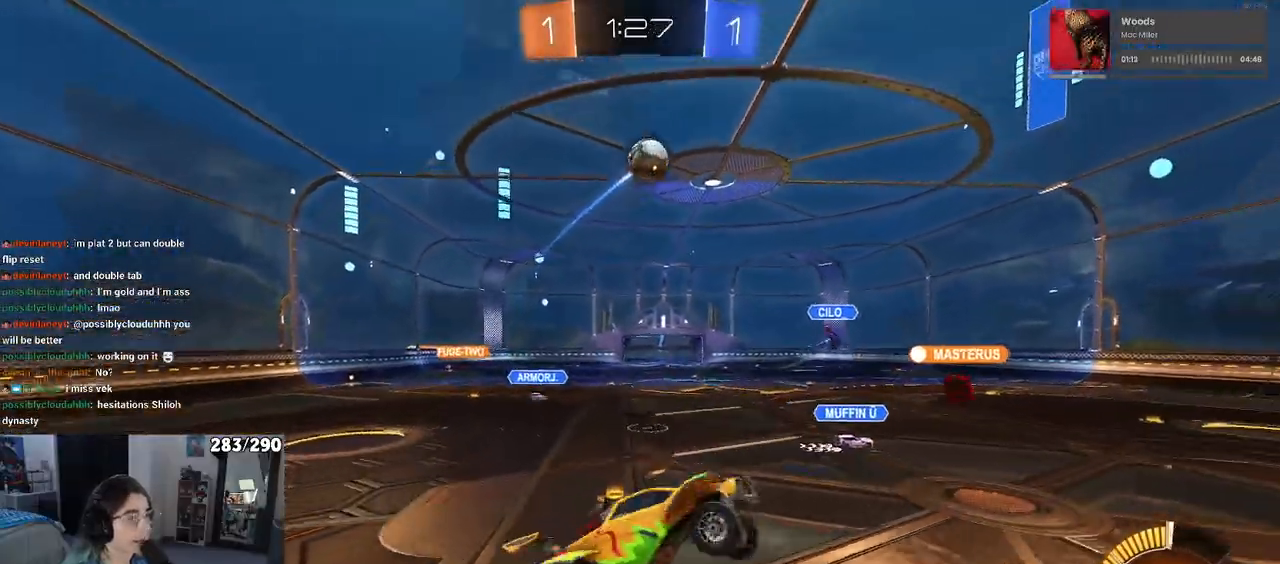
{"buttons": ["L1", "R1"], "left_stick": "left", "right_stick": "center", "events": [[217, "left_stick", "up-right"], [450, "left_stick", "left"]]}
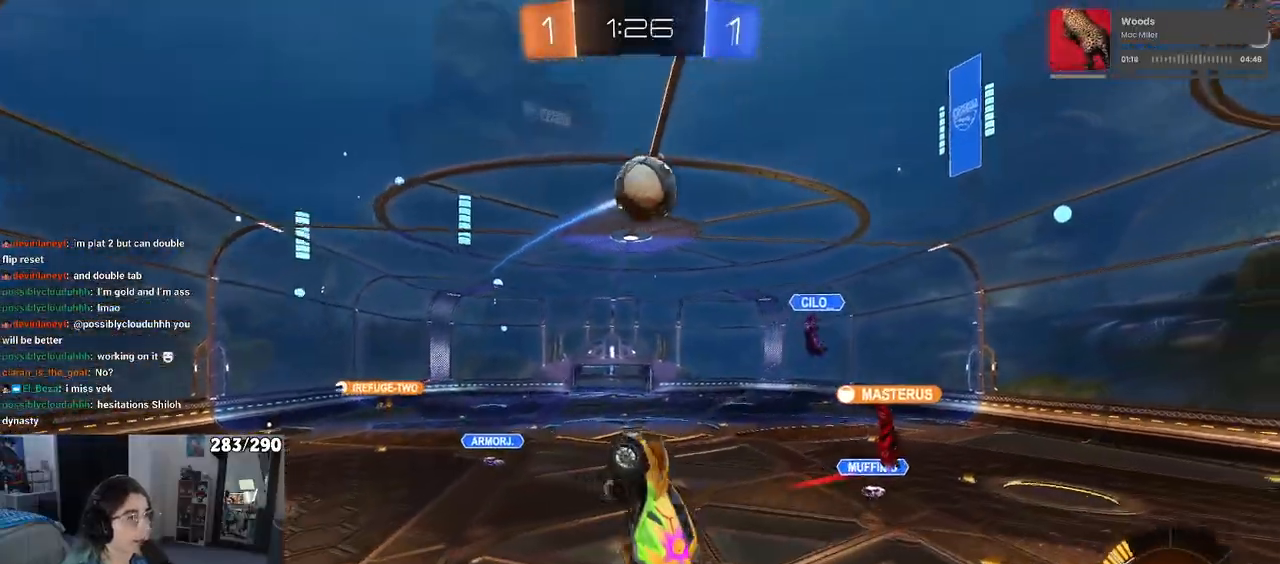
{"buttons": ["R1"], "left_stick": "up", "right_stick": "center", "events": [[167, "left_stick", "up"], [200, "L1", "up"]]}
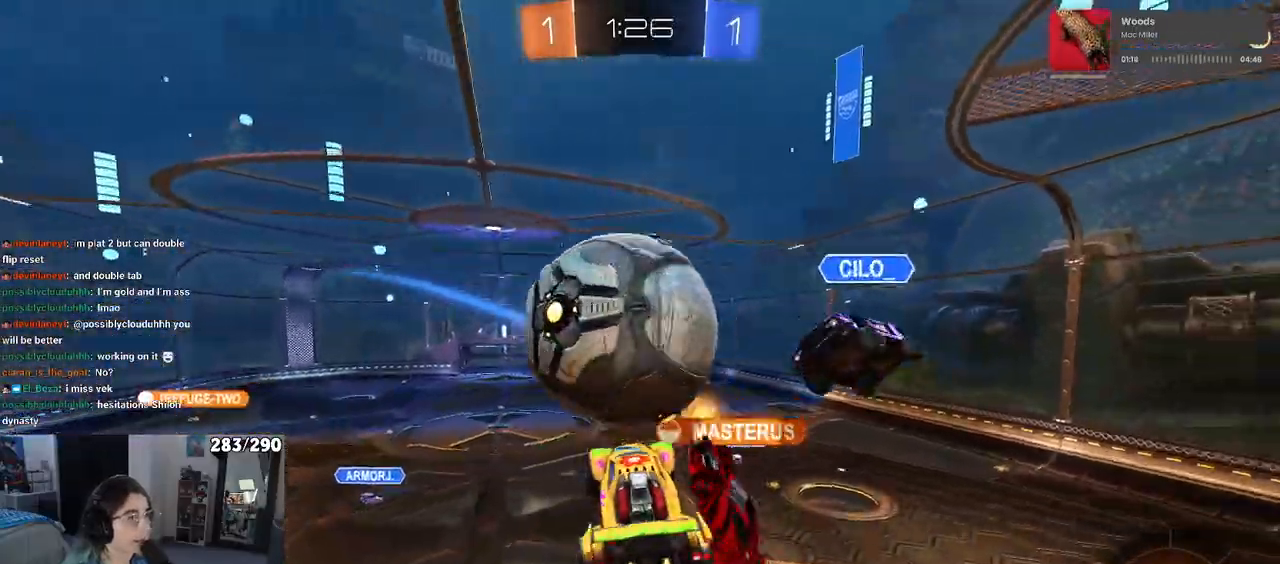
{"buttons": ["L1"], "left_stick": "down", "right_stick": "center", "events": [[17, "L1", "down"], [83, "R1", "up"], [183, "left_stick", "left"], [300, "left_stick", "down"]]}
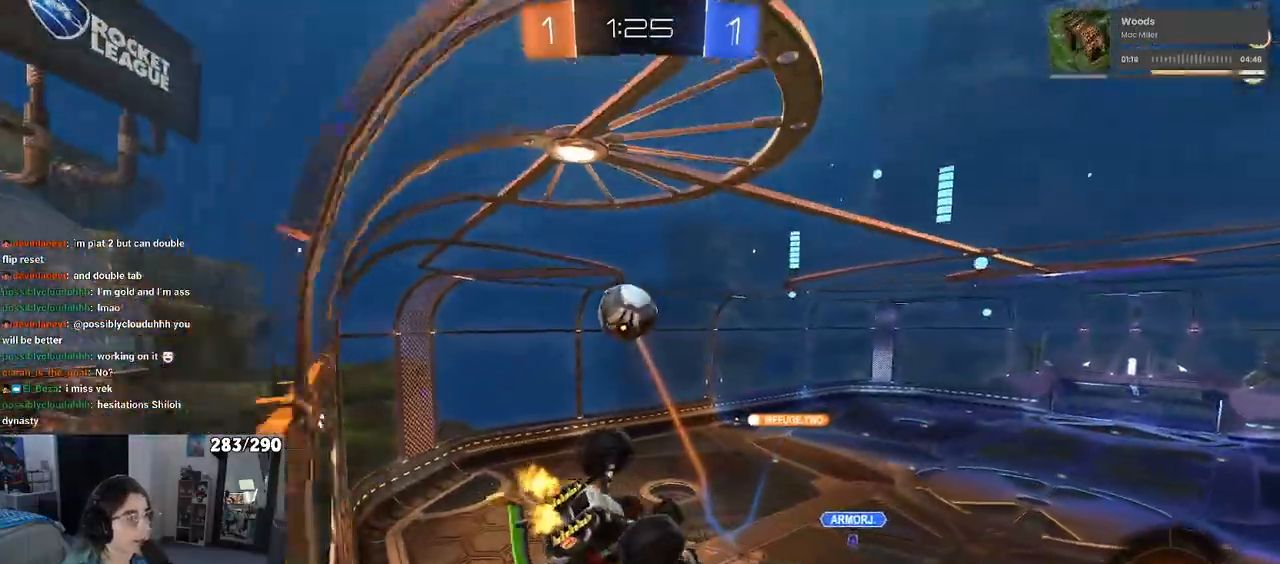
{"buttons": [], "left_stick": "up-right", "right_stick": "center", "events": [[83, "L1", "up"], [167, "left_stick", "right"], [383, "left_stick", "up-right"]]}
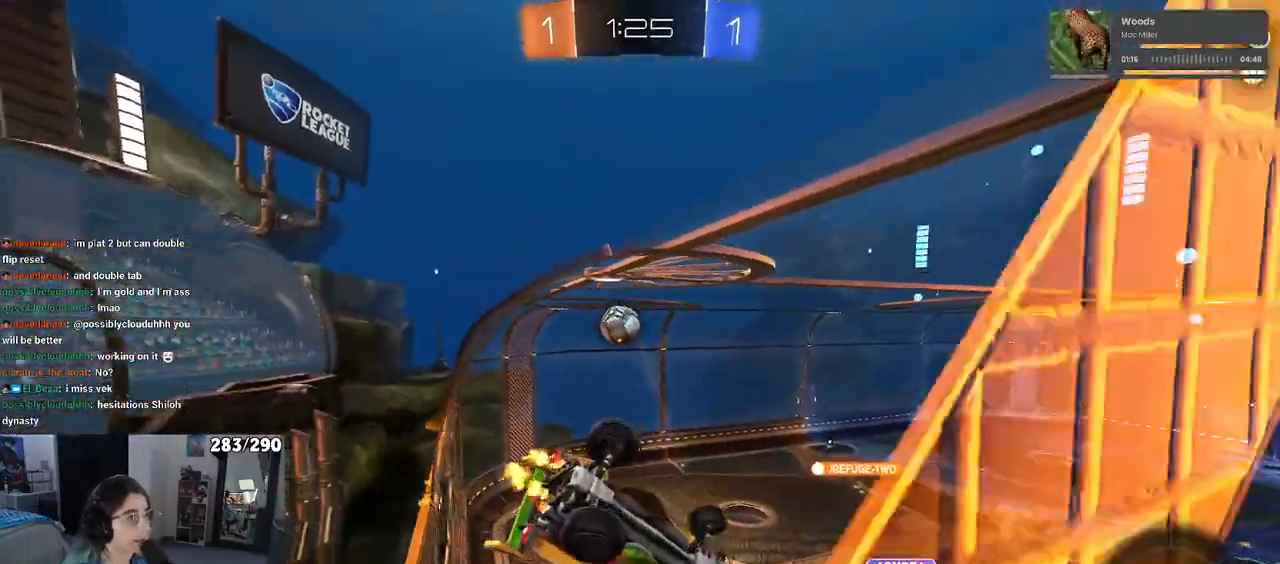
{"buttons": [], "left_stick": "right", "right_stick": "center", "events": [[50, "left_stick", "center"], [250, "left_stick", "right"]]}
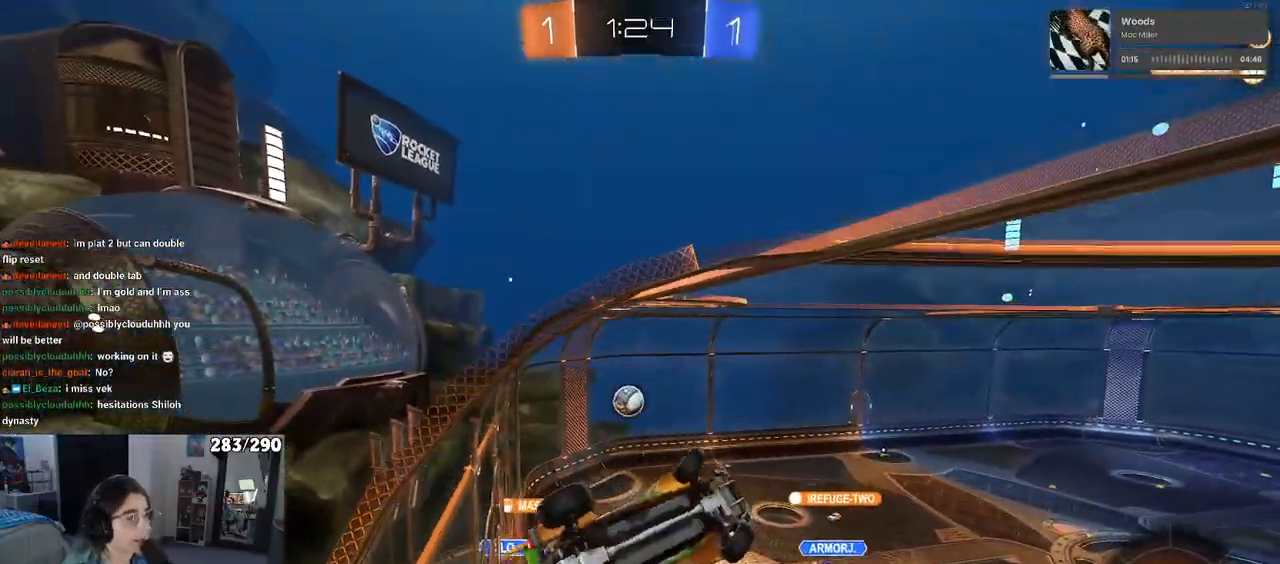
{"buttons": [], "left_stick": "center", "right_stick": "center", "events": [[133, "left_stick", "center"], [317, "left_stick", "down-left"], [500, "left_stick", "center"]]}
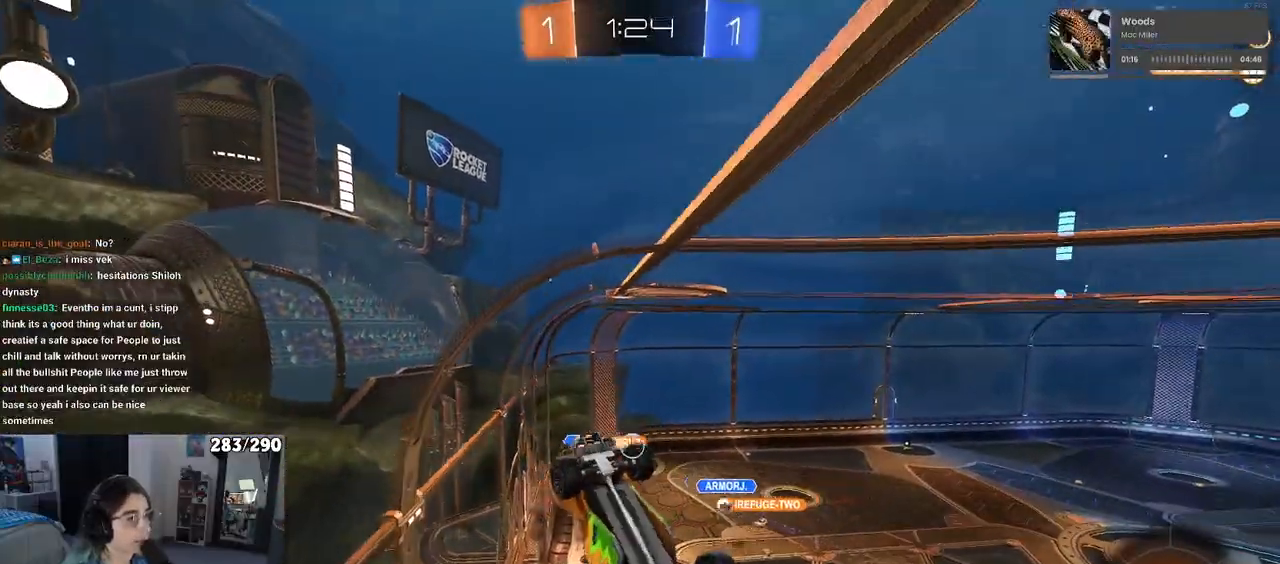
{"buttons": [], "left_stick": "center", "right_stick": "center", "events": [[133, "left_stick", "down-right"], [283, "left_stick", "center"]]}
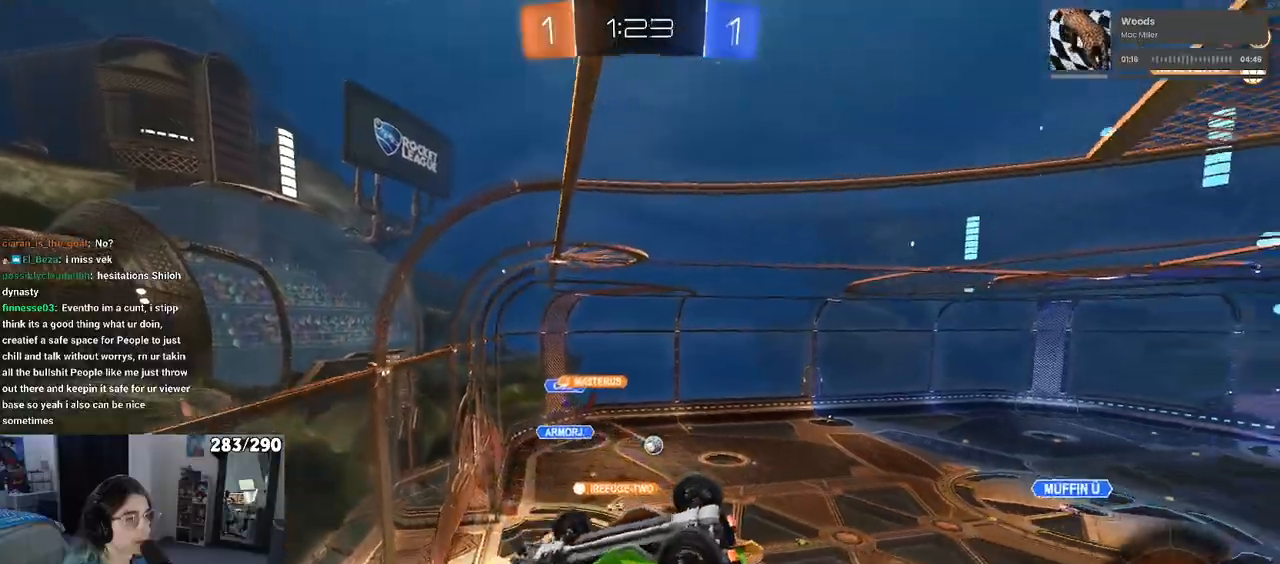
{"buttons": [], "left_stick": "center", "right_stick": "center", "events": [[83, "left_stick", "down"], [250, "left_stick", "center"], [283, "SQUARE", "down"], [350, "left_stick", "down-left"], [450, "SQUARE", "up"], [467, "left_stick", "center"]]}
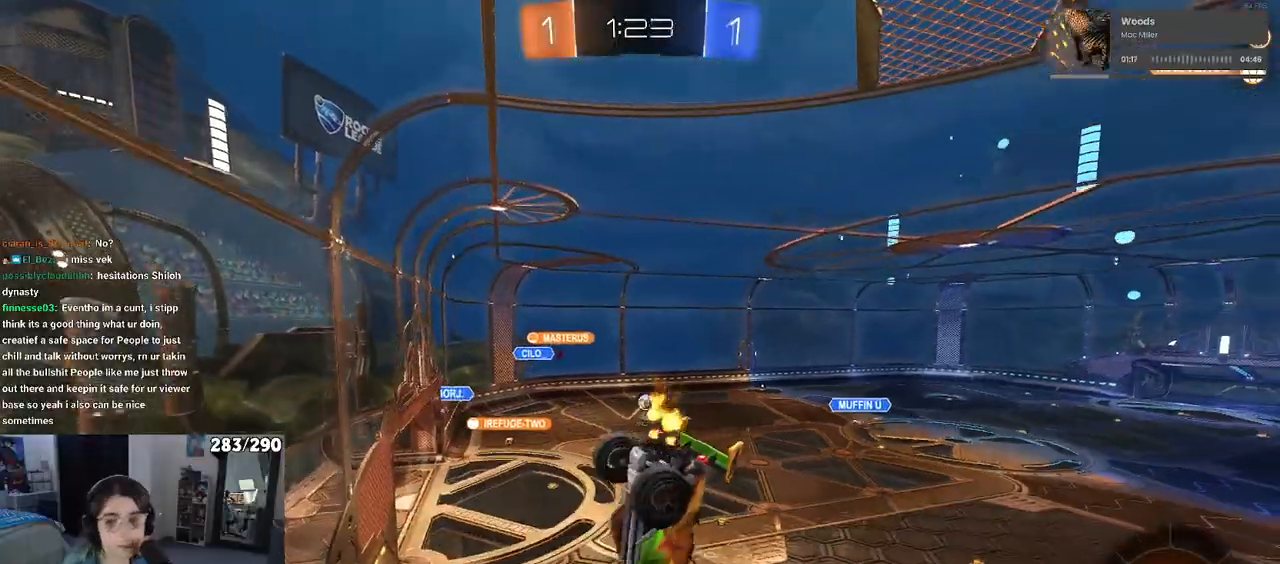
{"buttons": [], "left_stick": "left", "right_stick": "center", "events": [[450, "left_stick", "left"]]}
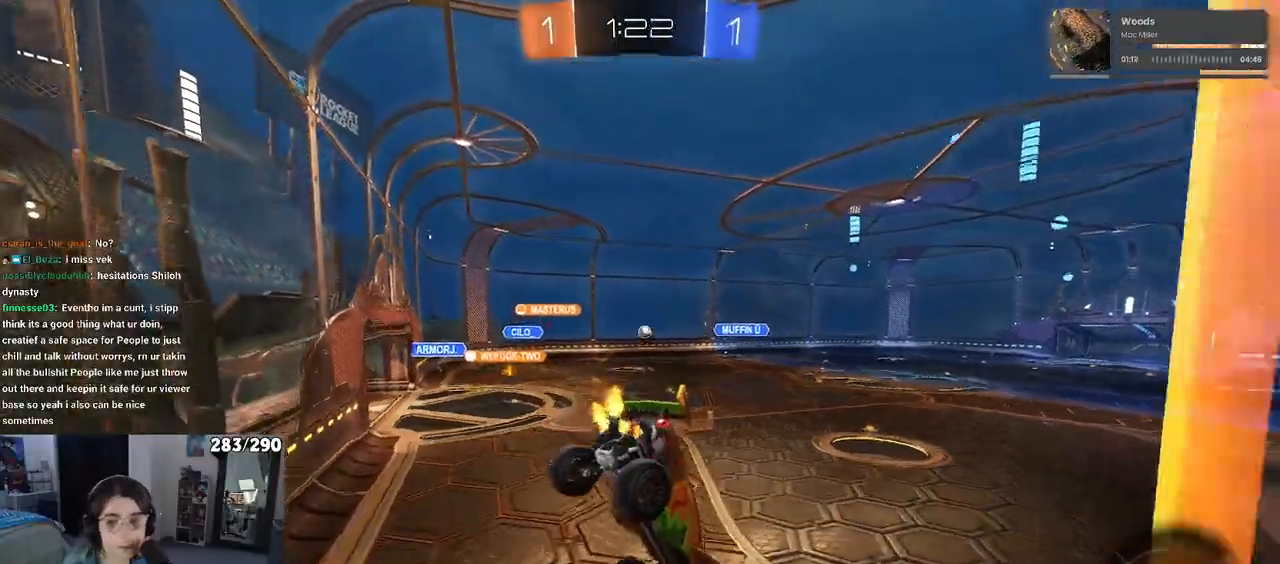
{"buttons": [], "left_stick": "left", "right_stick": "center", "events": [[150, "left_stick", "center"], [417, "left_stick", "left"]]}
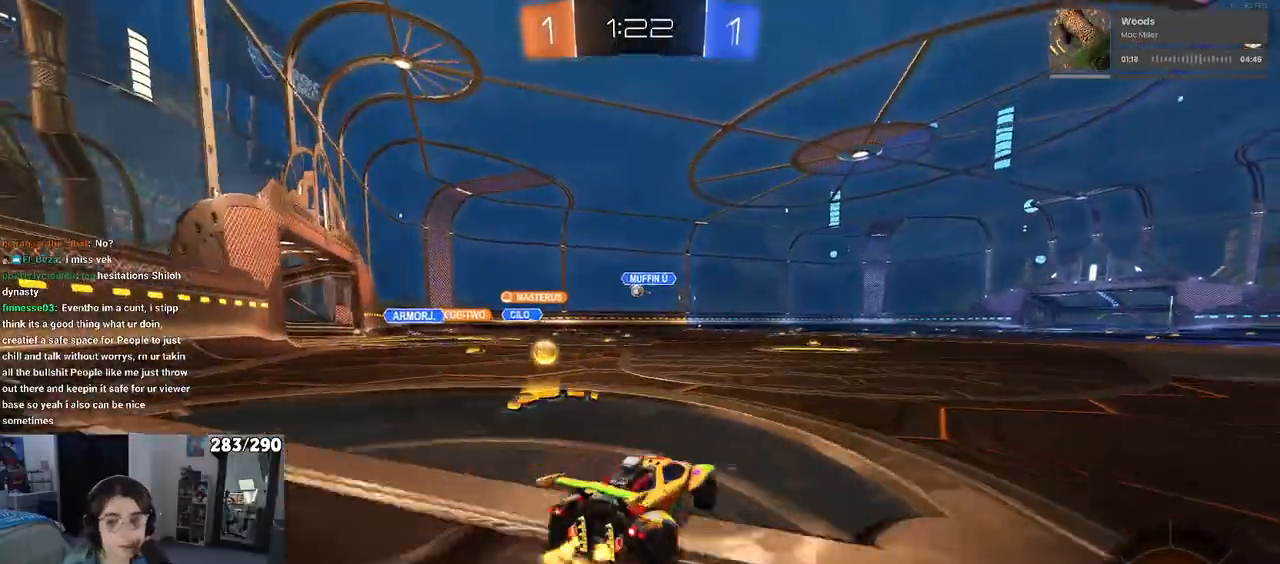
{"buttons": [], "left_stick": "left", "right_stick": "center", "events": []}
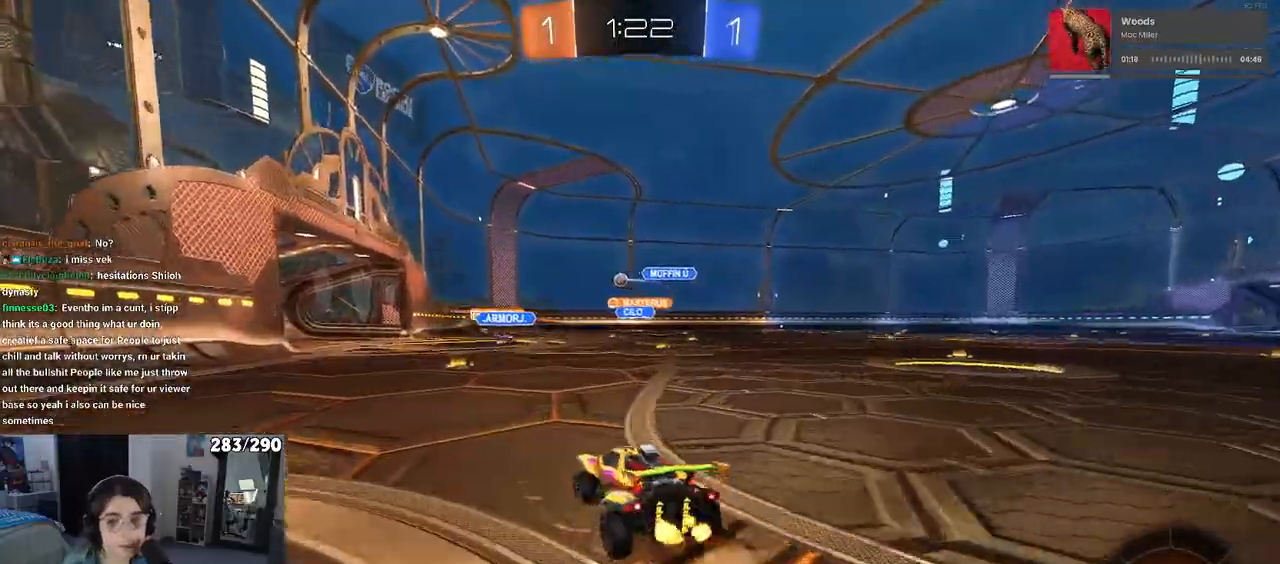
{"buttons": [], "left_stick": "center", "right_stick": "center", "events": [[100, "left_stick", "center"], [167, "left_stick", "right"], [333, "left_stick", "center"]]}
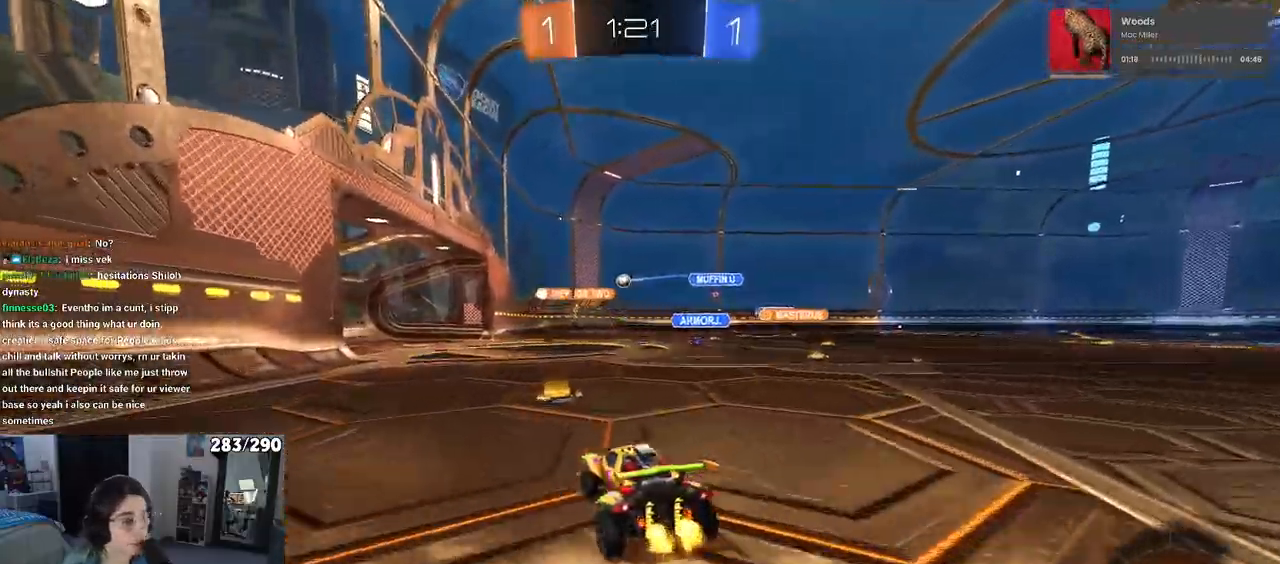
{"buttons": [], "left_stick": "right", "right_stick": "center", "events": [[383, "left_stick", "right"]]}
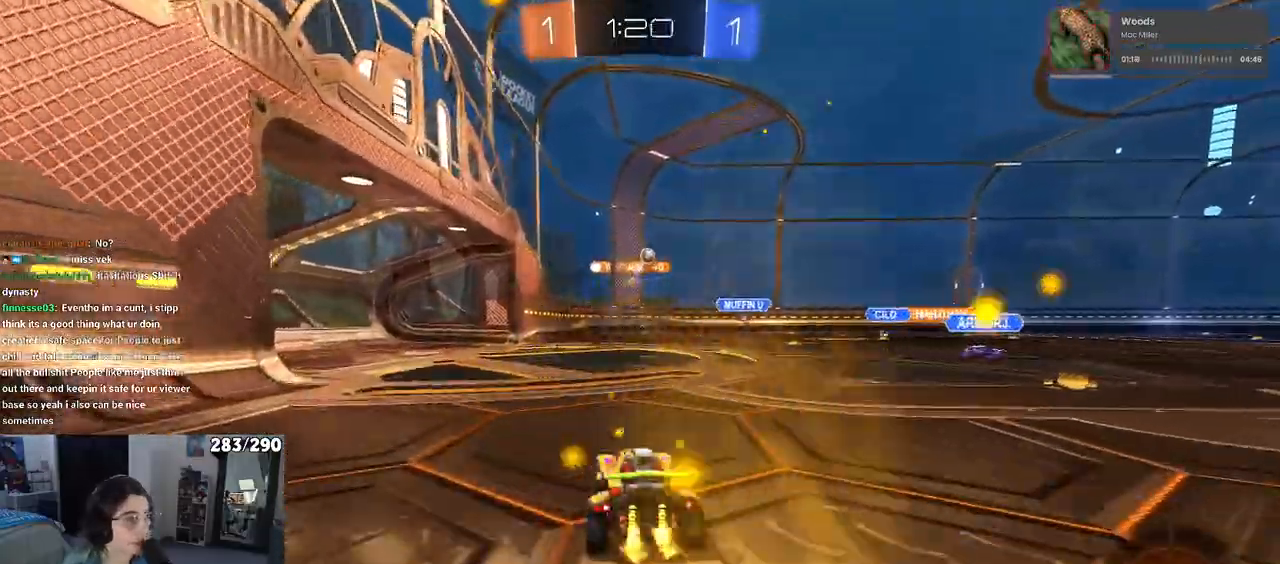
{"buttons": [], "left_stick": "center", "right_stick": "center", "events": [[83, "left_stick", "center"]]}
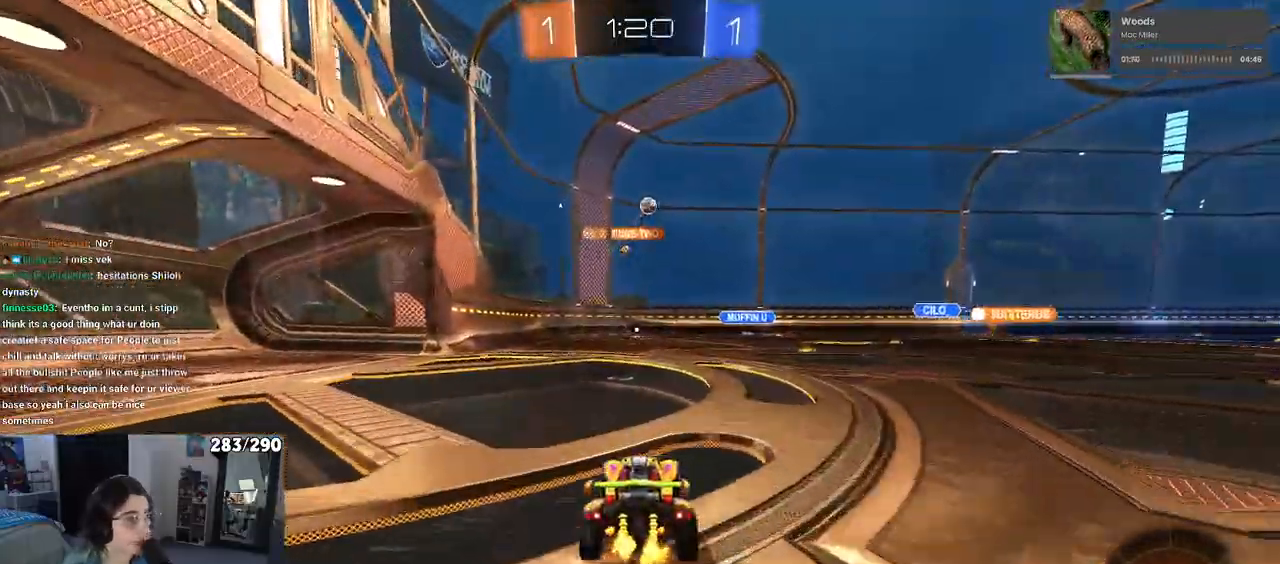
{"buttons": [], "left_stick": "center", "right_stick": "center", "events": [[233, "left_stick", "left"], [417, "left_stick", "center"]]}
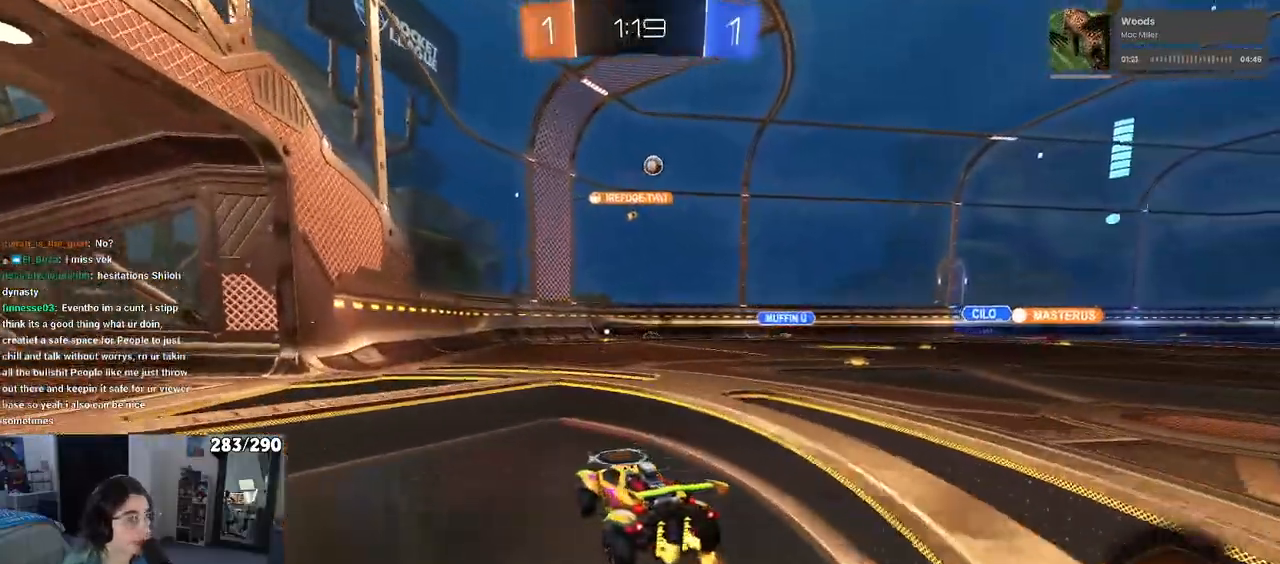
{"buttons": [], "left_stick": "right", "right_stick": "center", "events": [[167, "left_stick", "right"]]}
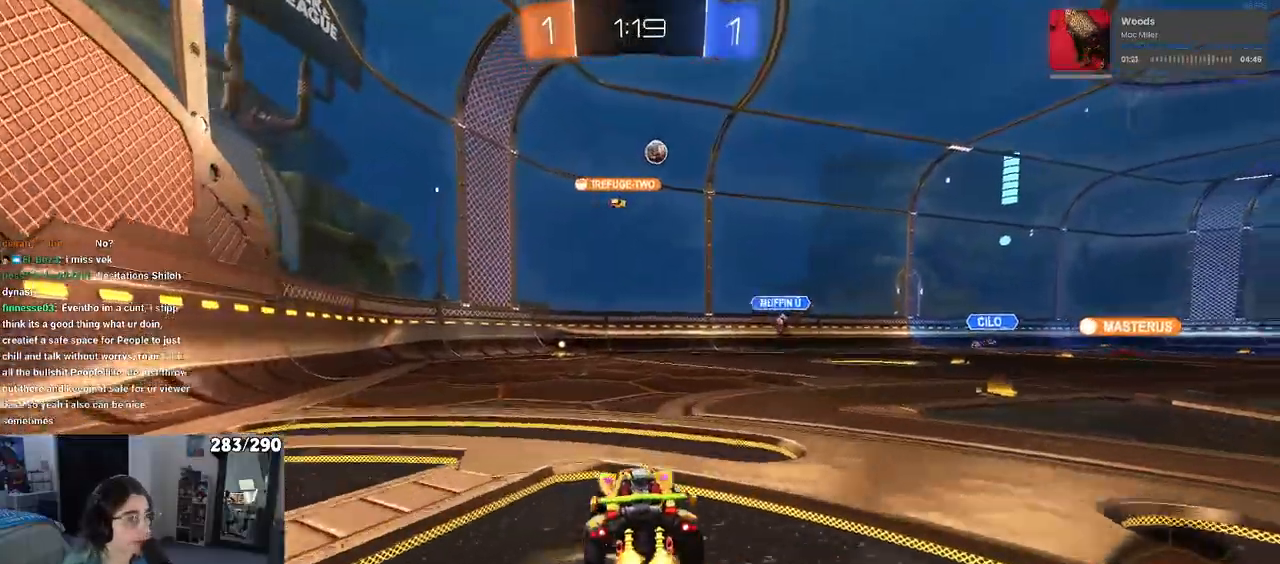
{"buttons": [], "left_stick": "right", "right_stick": "center", "events": []}
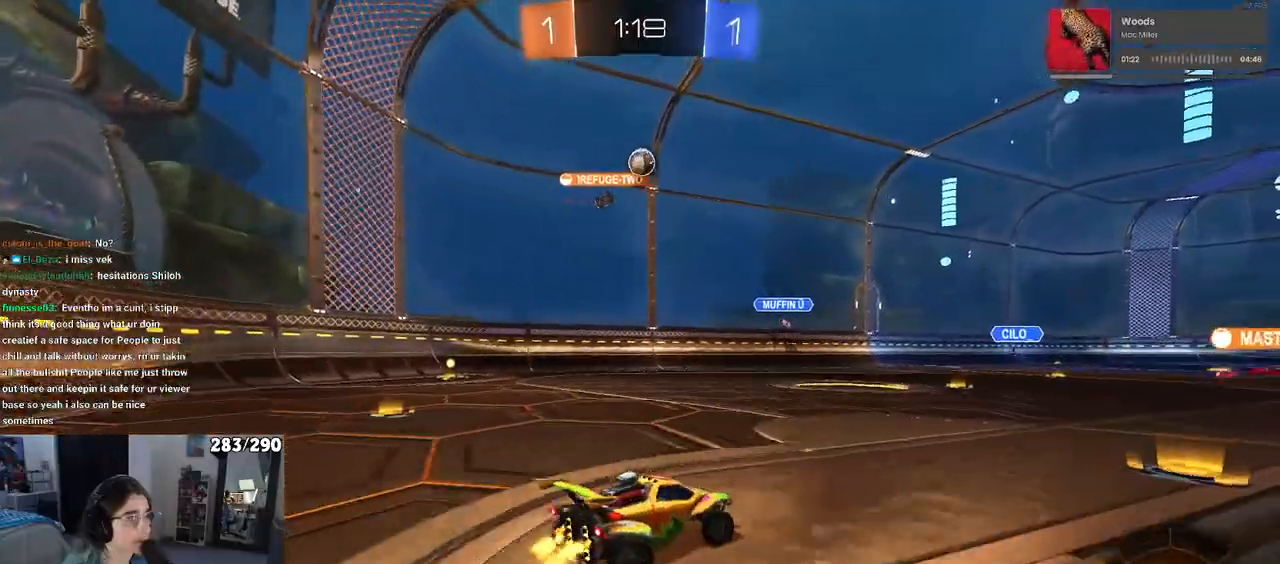
{"buttons": ["R1"], "left_stick": "left", "right_stick": "center", "events": [[83, "R1", "down"], [117, "left_stick", "center"], [317, "left_stick", "left"]]}
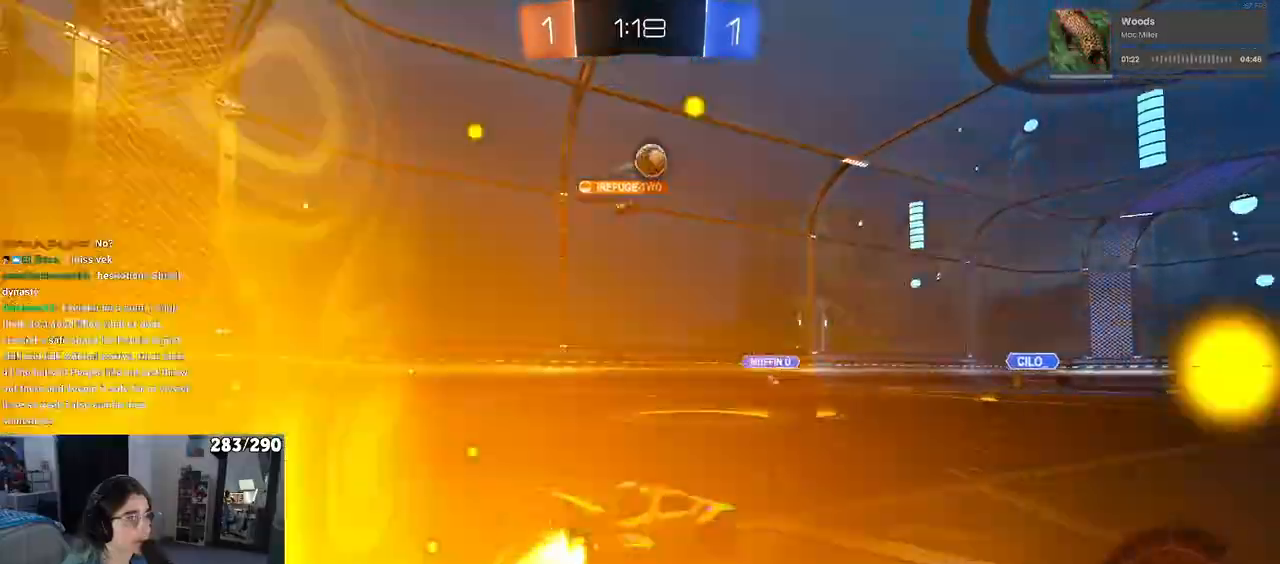
{"buttons": [], "left_stick": "right", "right_stick": "center", "events": [[217, "R1", "up"], [283, "left_stick", "center"], [367, "left_stick", "right"]]}
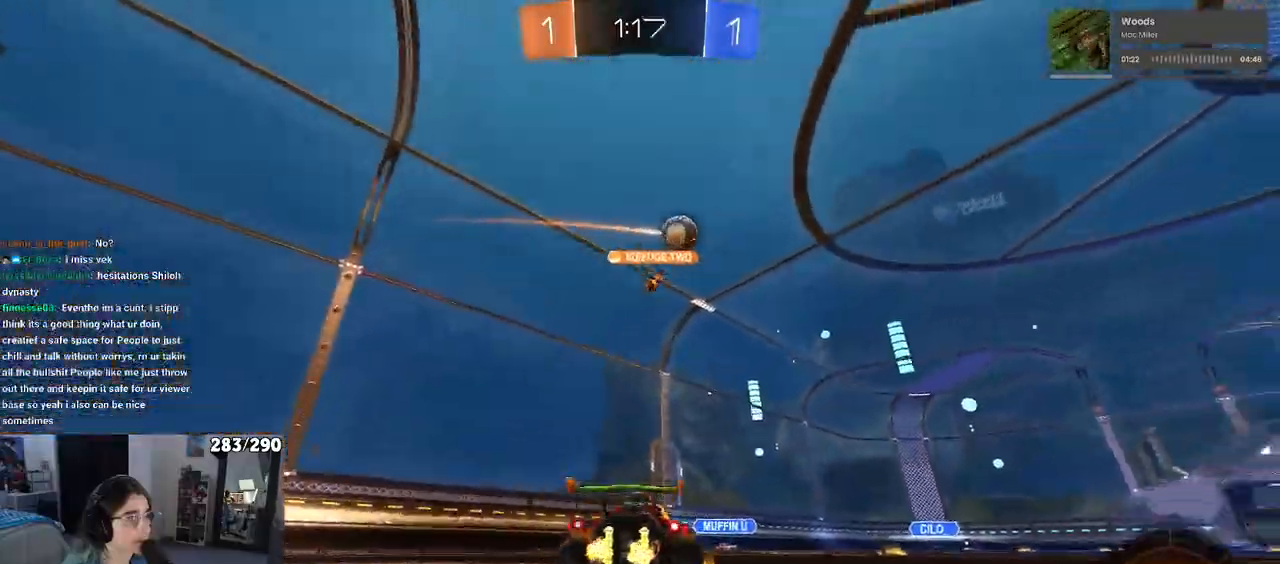
{"buttons": [], "left_stick": "center", "right_stick": "center", "events": [[17, "SQUARE", "down"], [83, "SQUARE", "up"], [233, "left_stick", "center"]]}
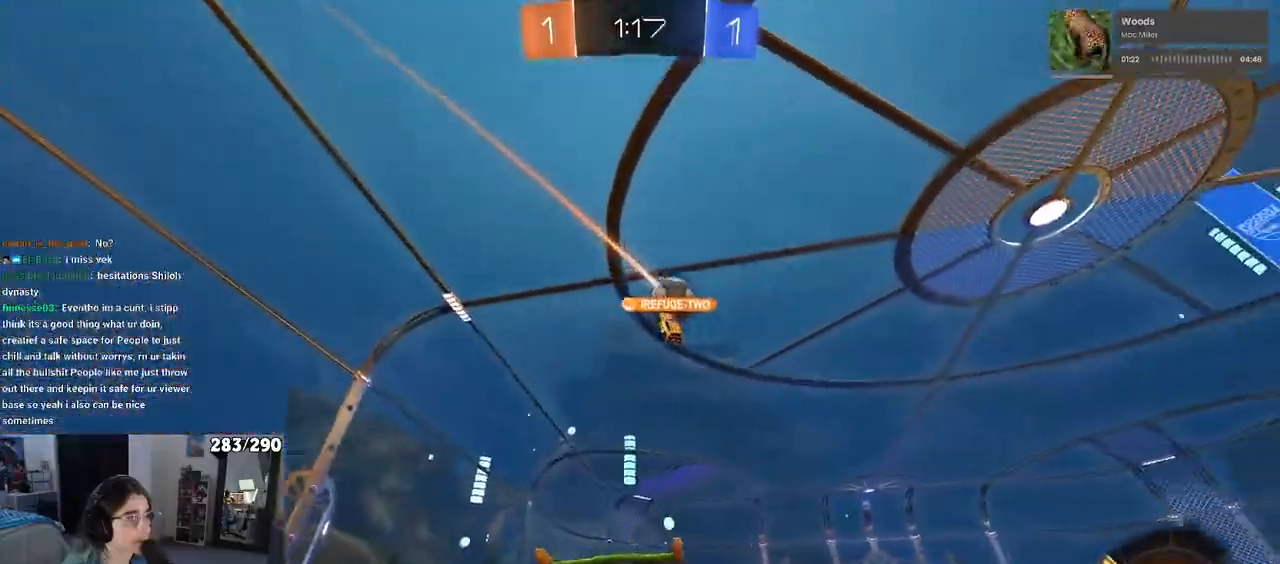
{"buttons": [], "left_stick": "right", "right_stick": "center", "events": [[17, "left_stick", "right"], [383, "left_stick", "center"], [483, "left_stick", "right"]]}
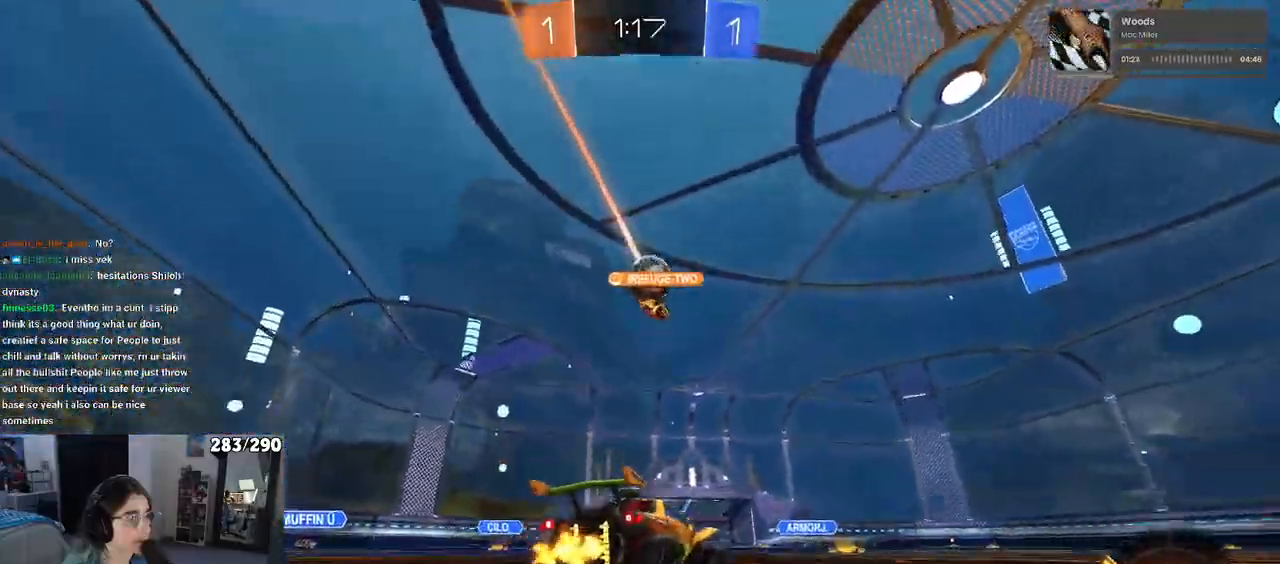
{"buttons": [], "left_stick": "left", "right_stick": "center", "events": [[233, "left_stick", "center"], [317, "left_stick", "left"]]}
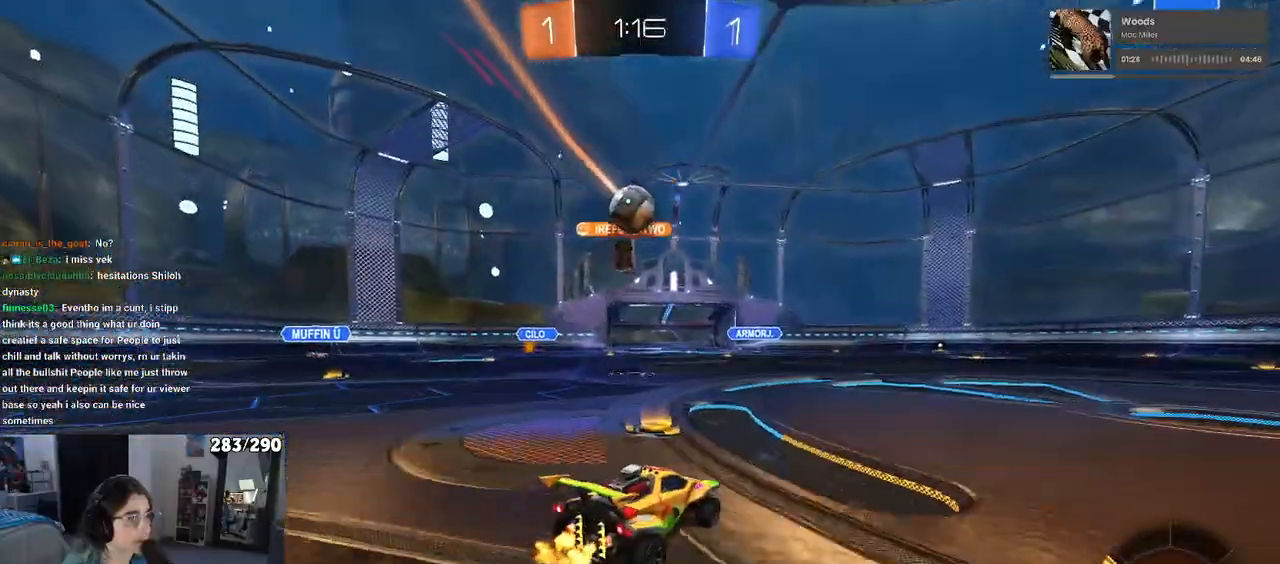
{"buttons": [], "left_stick": "right", "right_stick": "center", "events": [[117, "left_stick", "center"], [200, "left_stick", "right"]]}
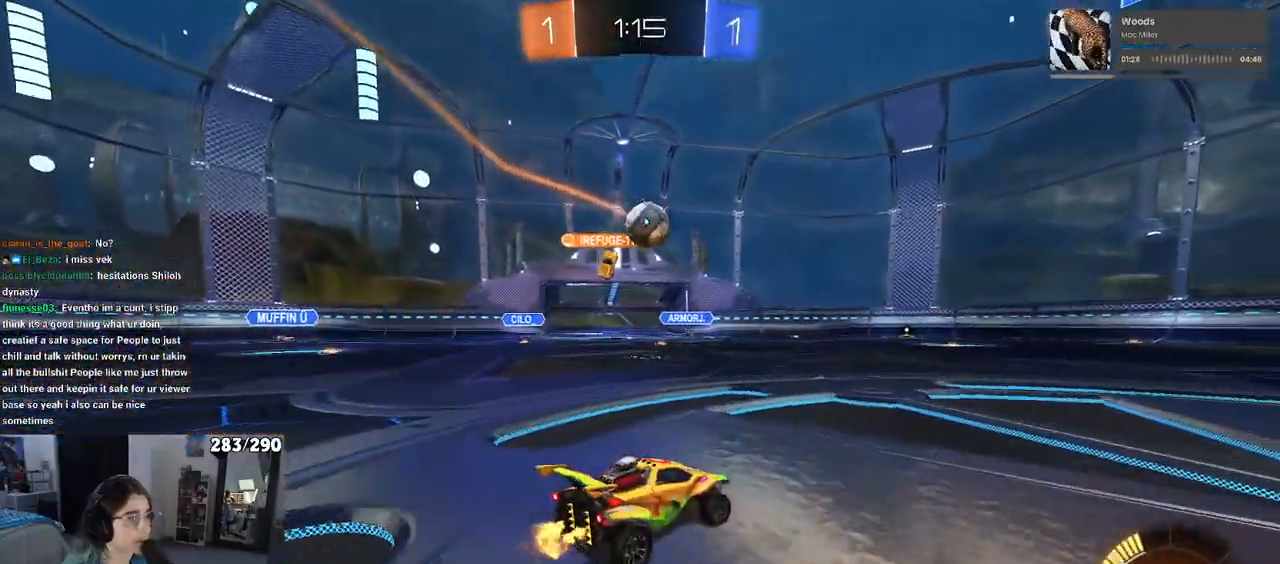
{"buttons": [], "left_stick": "right", "right_stick": "center", "events": []}
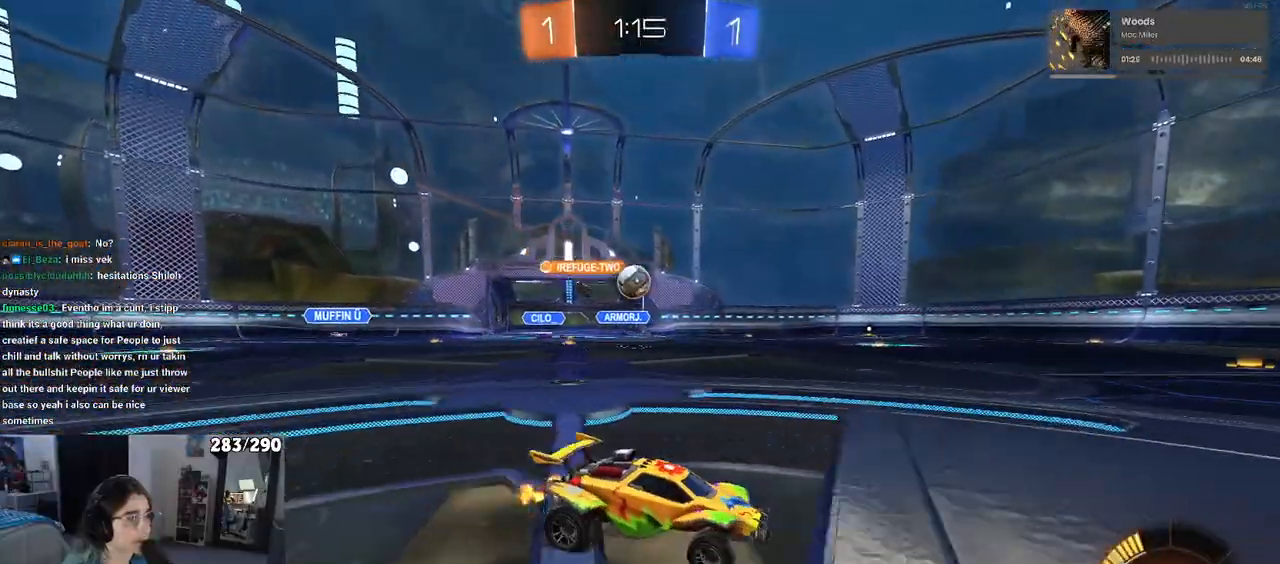
{"buttons": ["SQUARE"], "left_stick": "down", "right_stick": "center", "events": [[150, "CROSS", "down"], [183, "left_stick", "up-left"], [233, "CROSS", "up"], [283, "CROSS", "down"], [350, "SQUARE", "down"], [367, "left_stick", "down"], [383, "CROSS", "up"]]}
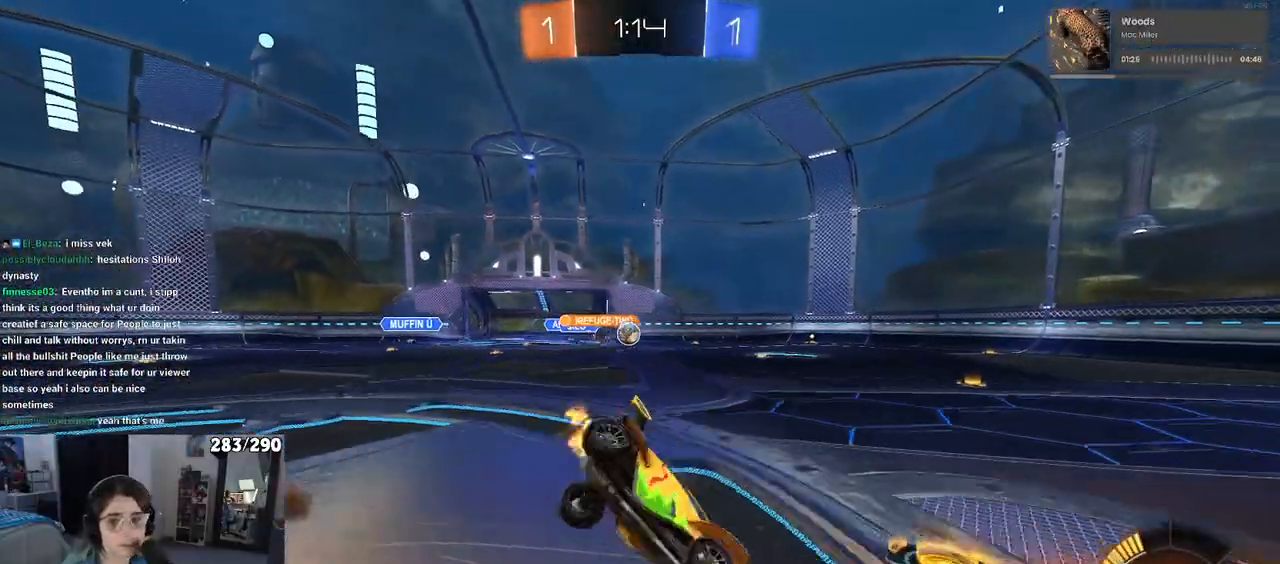
{"buttons": ["SQUARE"], "left_stick": "down-left", "right_stick": "center", "events": [[67, "left_stick", "down-left"]]}
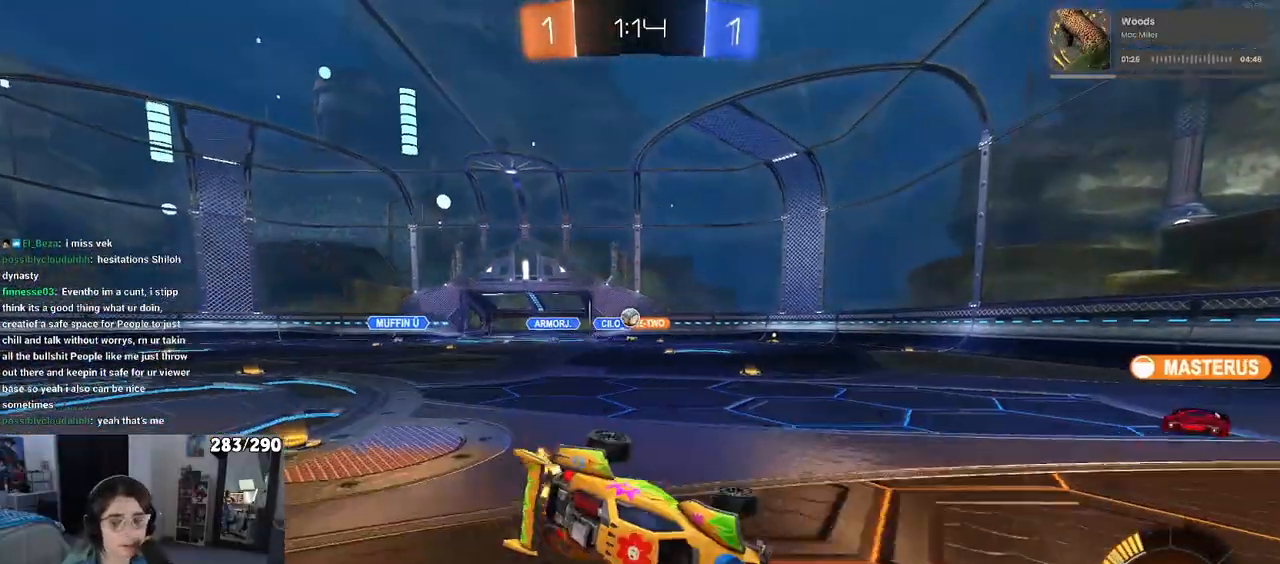
{"buttons": [], "left_stick": "left", "right_stick": "center", "events": [[100, "SQUARE", "up"], [133, "left_stick", "center"], [283, "left_stick", "left"]]}
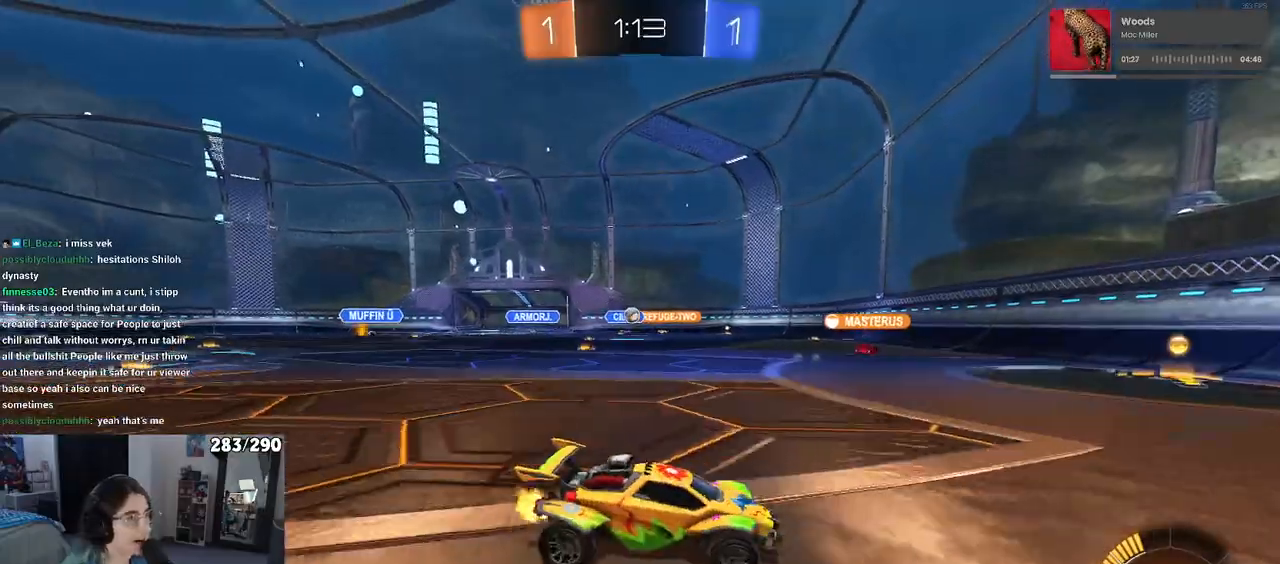
{"buttons": [], "left_stick": "center", "right_stick": "center", "events": [[483, "left_stick", "center"]]}
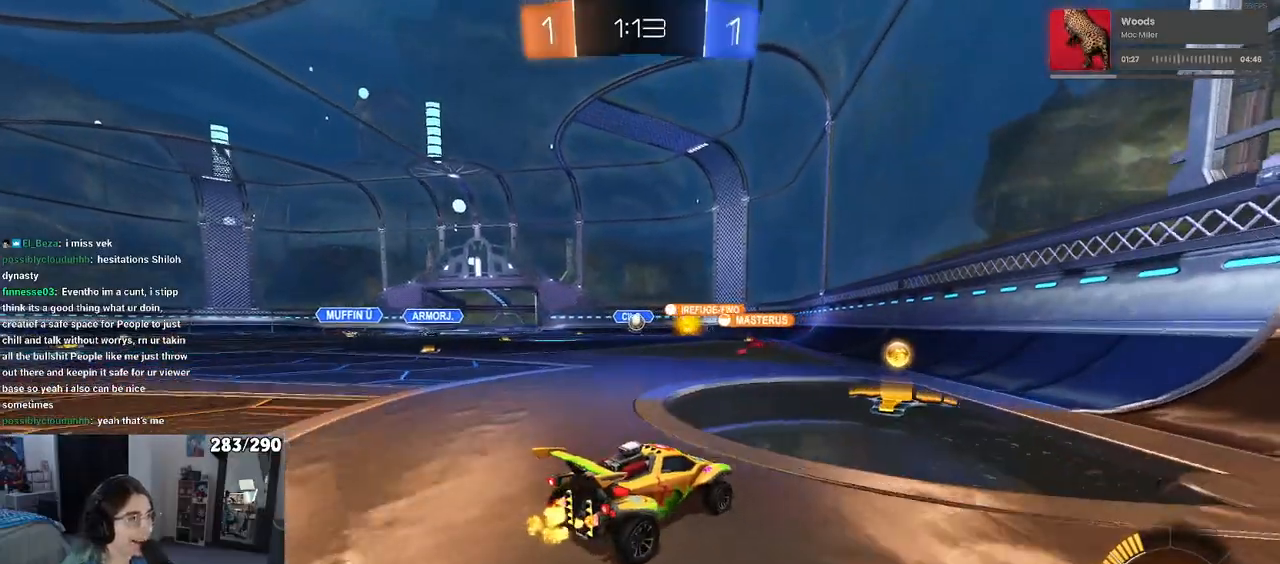
{"buttons": [], "left_stick": "left", "right_stick": "center", "events": [[17, "L2", "down"], [33, "left_stick", "right"], [150, "L2", "up"], [200, "left_stick", "center"], [267, "left_stick", "left"]]}